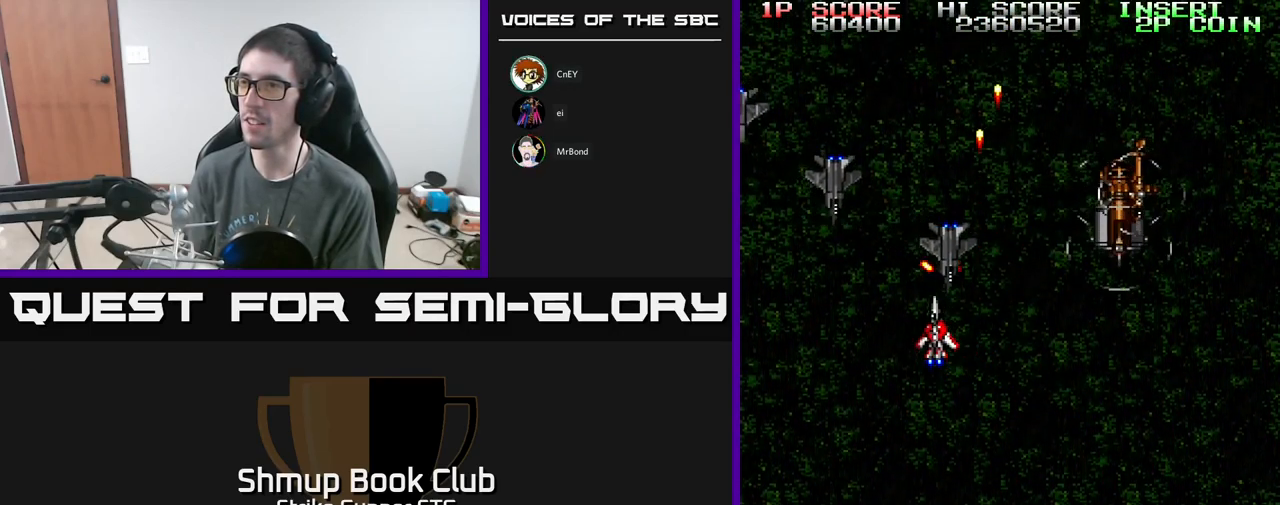
Gameplay with a controller (Xbox layout); each line is a JSON object with the inputs held at the frame after it. "events" lists button and stick changes between this image and that frame as [ms after this image, input, new state], when the widget could be followed in between.
{"buttons": ["A", "DPAD_DOWN", "DPAD_RIGHT"], "left_stick": "center", "right_stick": "center", "events": [[17, "DPAD_LEFT", "up"], [100, "DPAD_DOWN", "down"], [234, "DPAD_DOWN", "up"], [367, "DPAD_DOWN", "down"], [467, "DPAD_RIGHT", "down"]]}
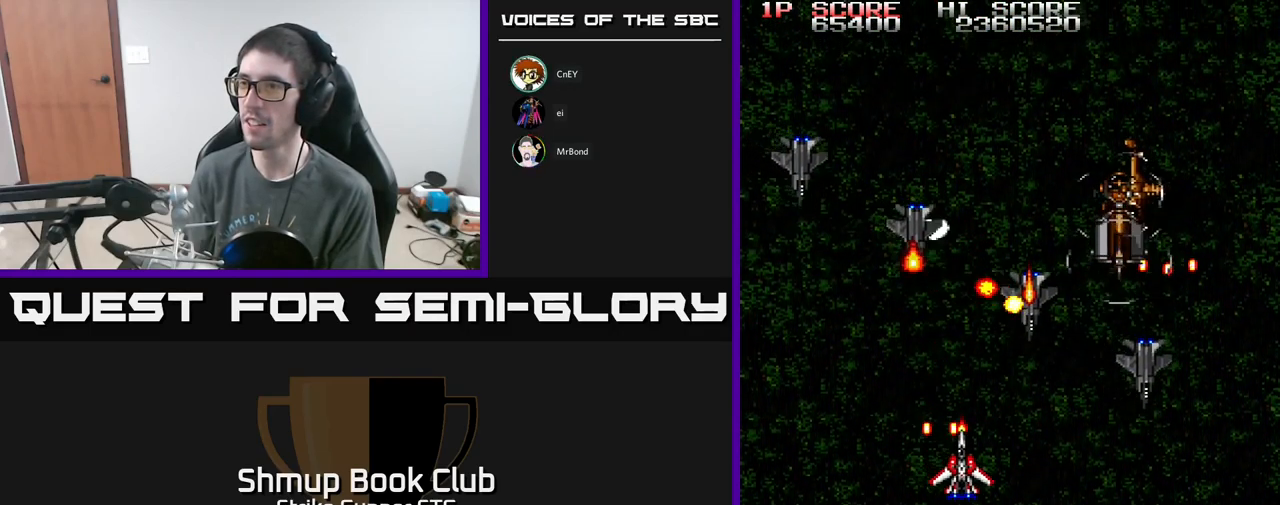
{"buttons": ["A"], "left_stick": "center", "right_stick": "center", "events": [[300, "DPAD_RIGHT", "up"], [367, "DPAD_DOWN", "up"]]}
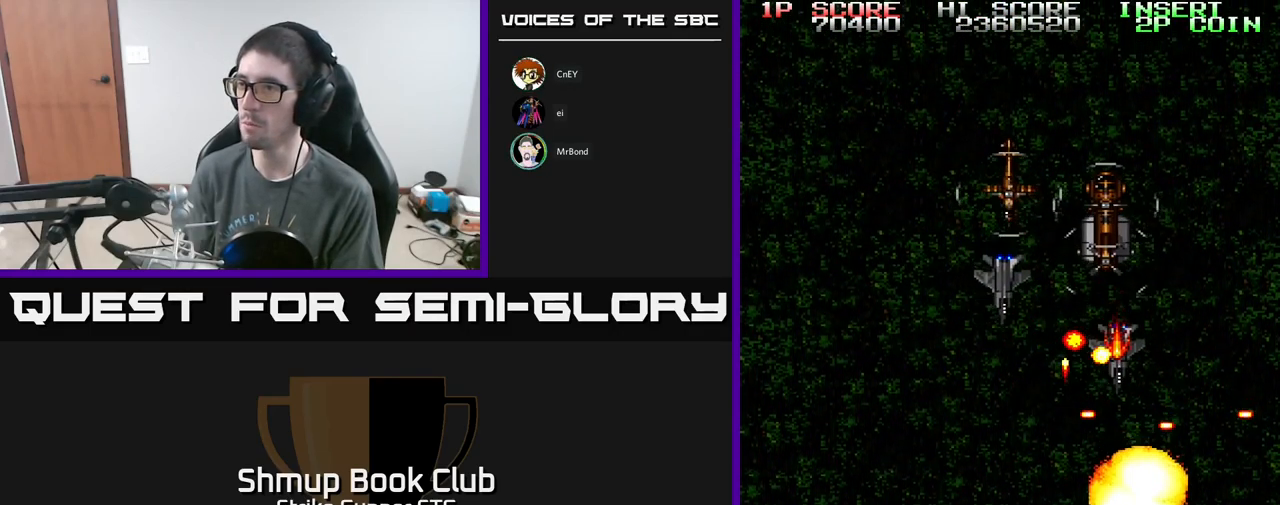
{"buttons": ["A"], "left_stick": "center", "right_stick": "center", "events": [[150, "DPAD_UP", "down"], [184, "DPAD_LEFT", "down"], [417, "DPAD_LEFT", "up"], [484, "DPAD_UP", "up"]]}
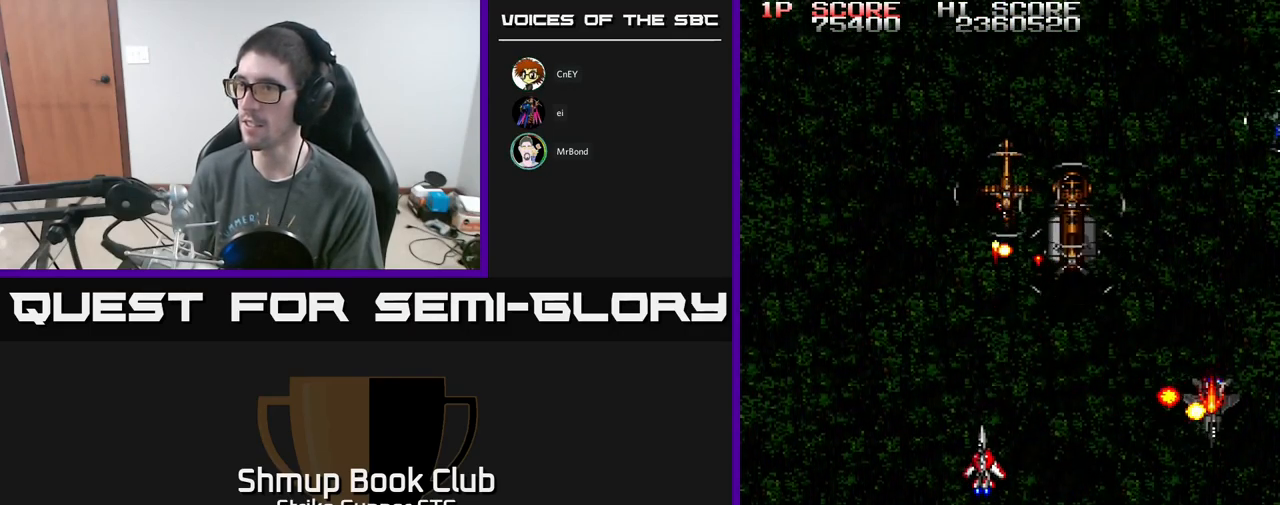
{"buttons": ["A", "DPAD_DOWN", "DPAD_RIGHT"], "left_stick": "center", "right_stick": "center", "events": [[167, "DPAD_RIGHT", "down"], [284, "DPAD_DOWN", "down"], [284, "DPAD_RIGHT", "up"], [317, "DPAD_LEFT", "down"], [384, "DPAD_LEFT", "up"], [434, "DPAD_RIGHT", "down"]]}
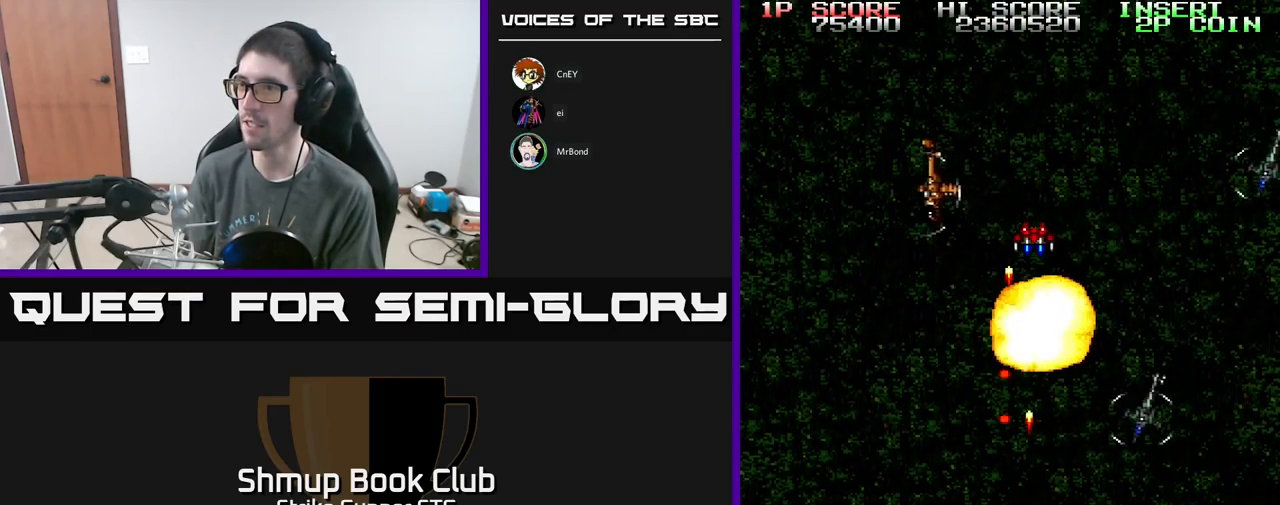
{"buttons": ["A", "DPAD_UP"], "left_stick": "center", "right_stick": "center", "events": [[250, "DPAD_DOWN", "up"], [250, "DPAD_RIGHT", "up"], [334, "DPAD_RIGHT", "down"], [500, "DPAD_RIGHT", "up"], [500, "DPAD_UP", "down"]]}
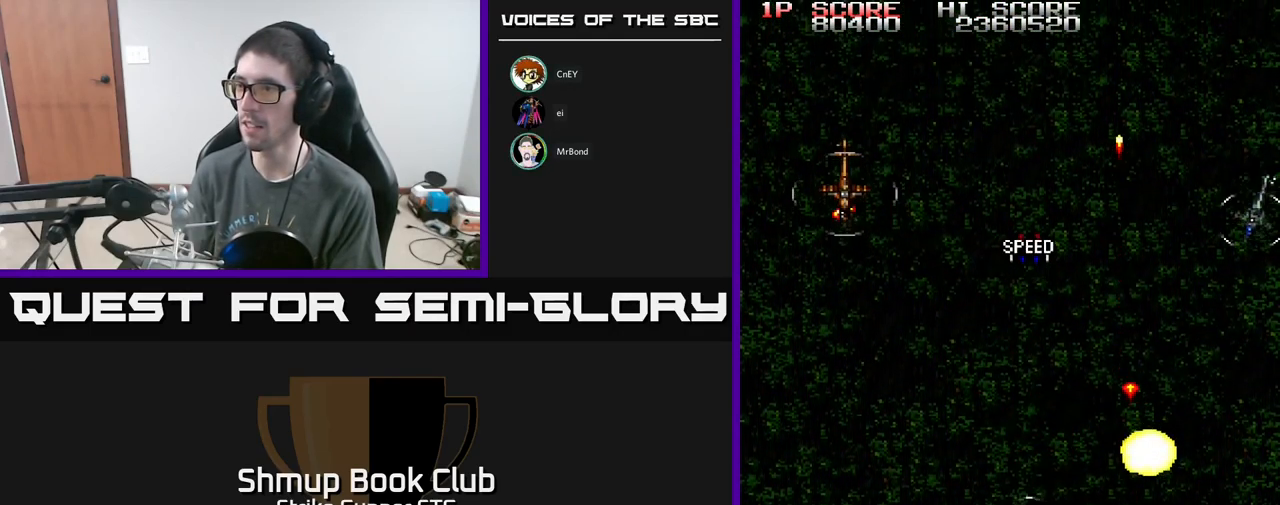
{"buttons": ["A", "DPAD_LEFT"], "left_stick": "center", "right_stick": "center", "events": [[50, "DPAD_UP", "up"], [134, "DPAD_DOWN", "down"], [167, "DPAD_DOWN", "up"], [167, "DPAD_RIGHT", "down"], [300, "DPAD_RIGHT", "up"], [317, "DPAD_LEFT", "down"], [367, "DPAD_DOWN", "down"], [451, "DPAD_DOWN", "up"]]}
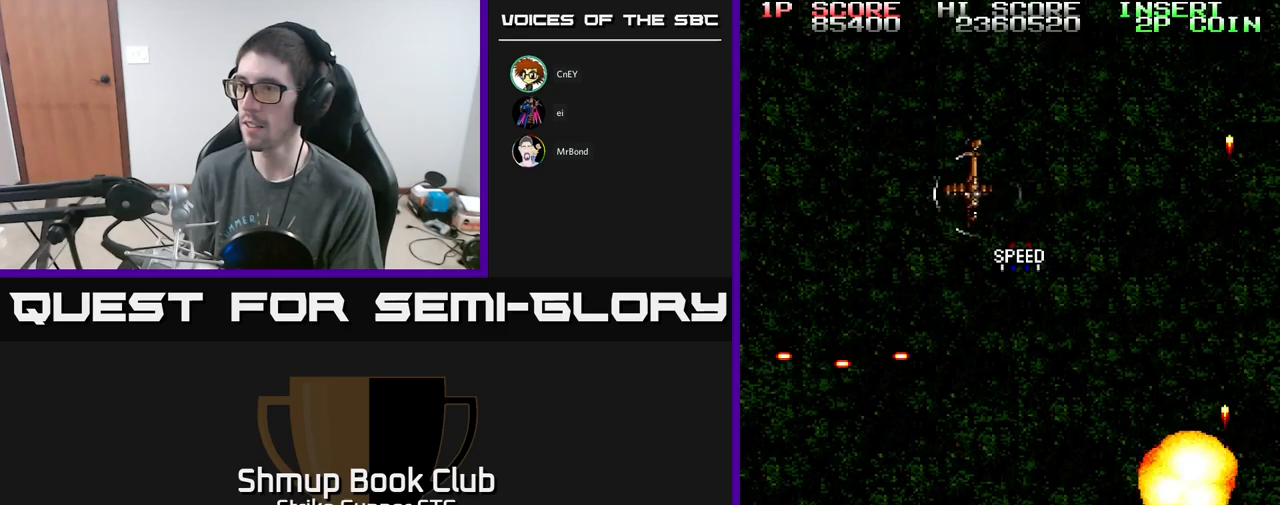
{"buttons": ["A", "DPAD_UP", "DPAD_RIGHT"], "left_stick": "center", "right_stick": "center", "events": [[50, "DPAD_LEFT", "up"], [50, "DPAD_RIGHT", "down"], [83, "DPAD_DOWN", "down"], [167, "DPAD_RIGHT", "up"], [350, "DPAD_DOWN", "up"], [350, "DPAD_LEFT", "down"], [400, "DPAD_UP", "down"], [500, "DPAD_LEFT", "up"], [500, "DPAD_RIGHT", "down"]]}
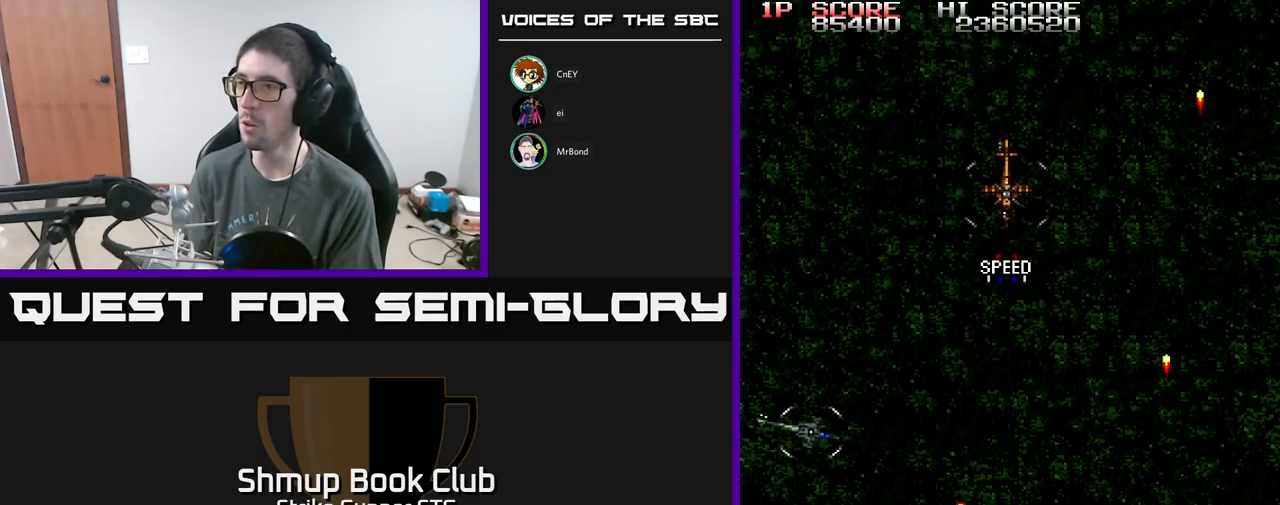
{"buttons": ["A", "DPAD_LEFT"], "left_stick": "center", "right_stick": "center", "events": [[217, "DPAD_RIGHT", "up"], [267, "DPAD_LEFT", "down"], [350, "DPAD_UP", "up"]]}
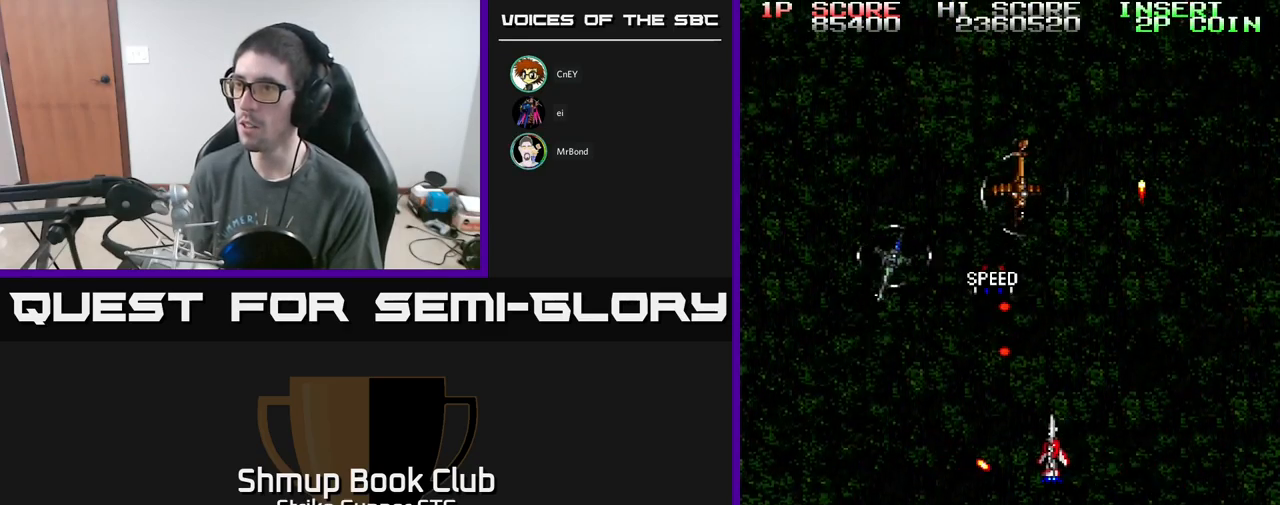
{"buttons": ["A", "DPAD_RIGHT"], "left_stick": "center", "right_stick": "center"}
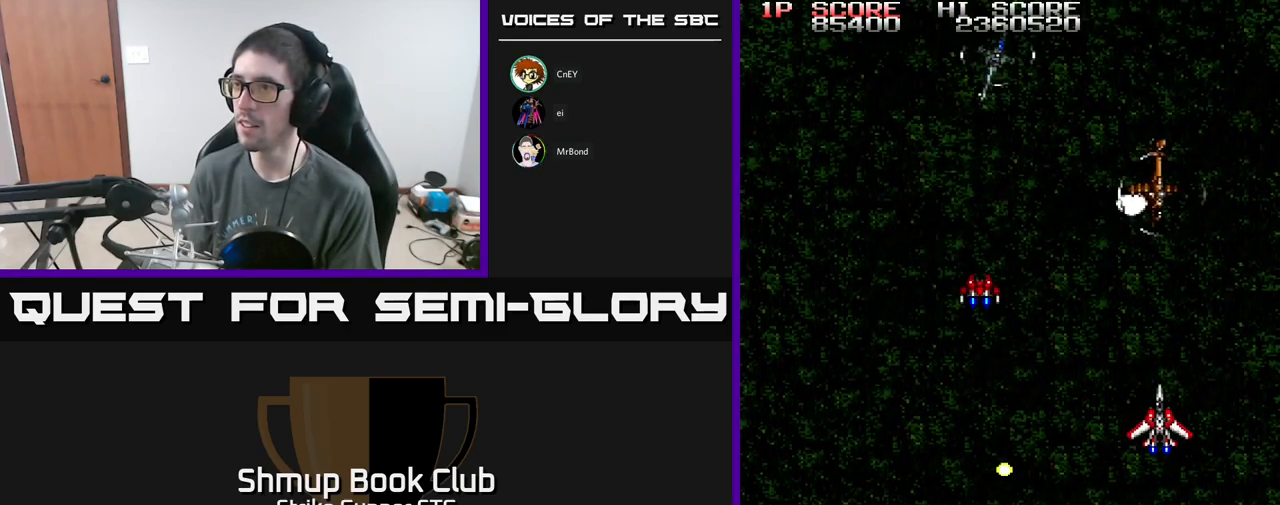
{"buttons": ["A"], "left_stick": "center", "right_stick": "center", "events": [[200, "DPAD_DOWN", "down"], [217, "DPAD_RIGHT", "up"], [233, "DPAD_DOWN", "up"], [383, "DPAD_LEFT", "down"], [483, "DPAD_LEFT", "up"]]}
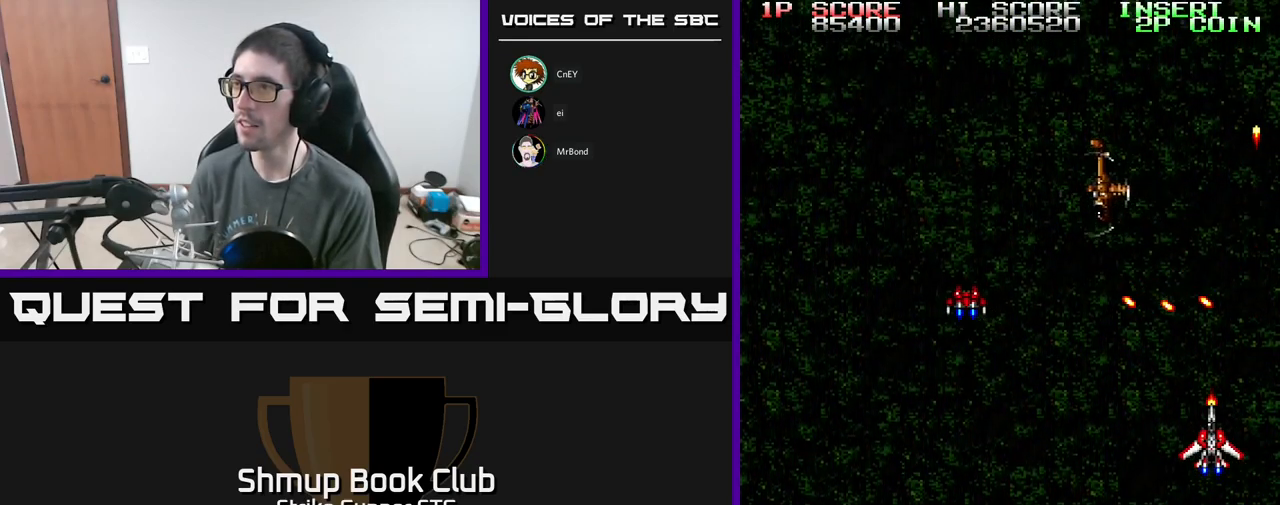
{"buttons": ["A", "DPAD_LEFT"], "left_stick": "center", "right_stick": "center", "events": [[67, "DPAD_LEFT", "down"], [100, "DPAD_DOWN", "down"], [267, "DPAD_DOWN", "up"]]}
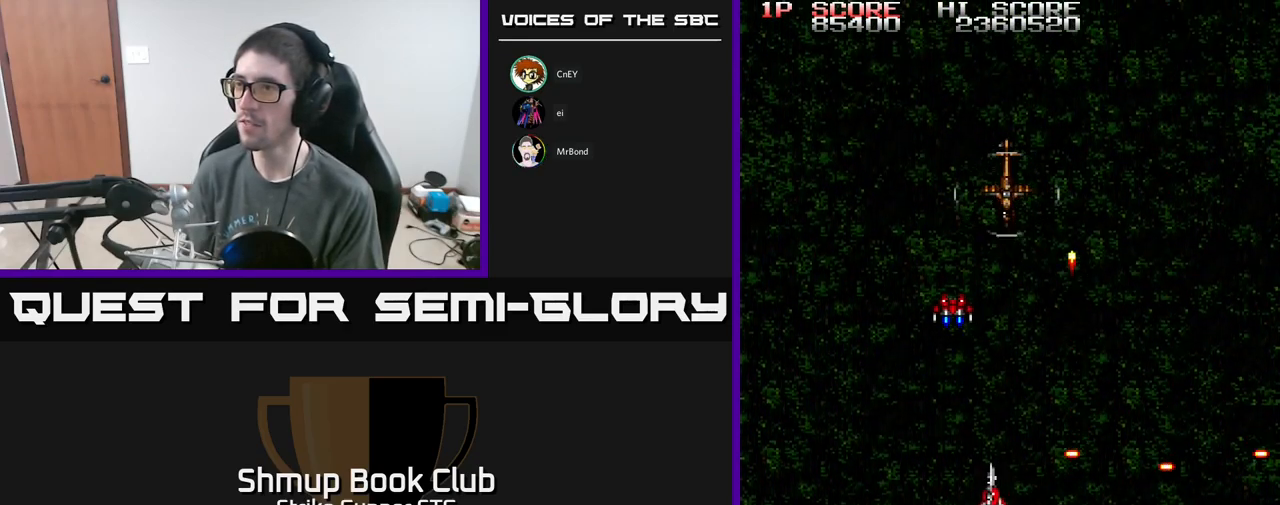
{"buttons": [], "left_stick": "center", "right_stick": "center", "events": [[33, "DPAD_UP", "down"], [167, "DPAD_LEFT", "up"], [283, "DPAD_UP", "up"], [300, "A", "up"]]}
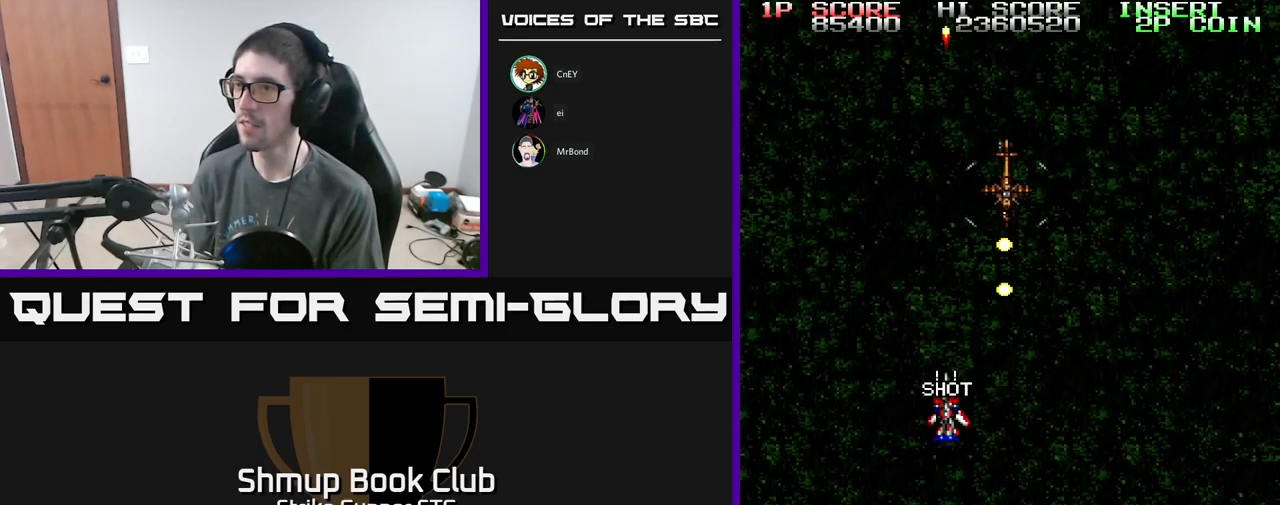
{"buttons": ["A", "DPAD_UP"], "left_stick": "center", "right_stick": "center", "events": [[167, "DPAD_LEFT", "down"], [350, "DPAD_LEFT", "up"], [383, "A", "down"], [383, "DPAD_UP", "down"]]}
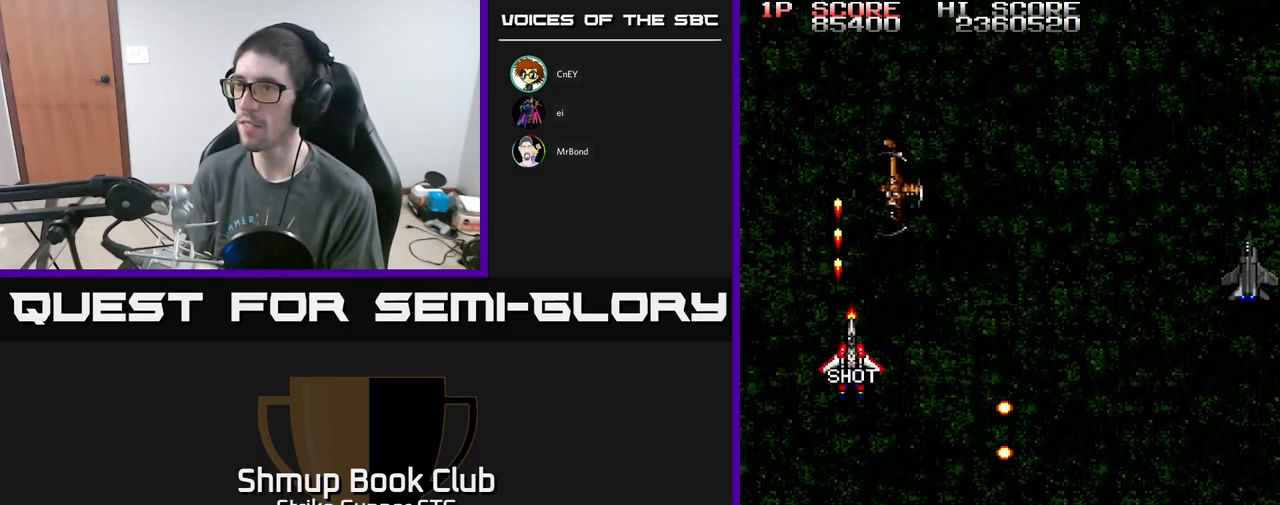
{"buttons": ["A", "DPAD_RIGHT"], "left_stick": "center", "right_stick": "center", "events": [[17, "DPAD_RIGHT", "down"], [50, "DPAD_UP", "up"], [117, "DPAD_RIGHT", "up"], [200, "DPAD_LEFT", "down"], [317, "DPAD_DOWN", "down"], [350, "DPAD_LEFT", "up"], [383, "DPAD_RIGHT", "down"], [500, "DPAD_DOWN", "up"]]}
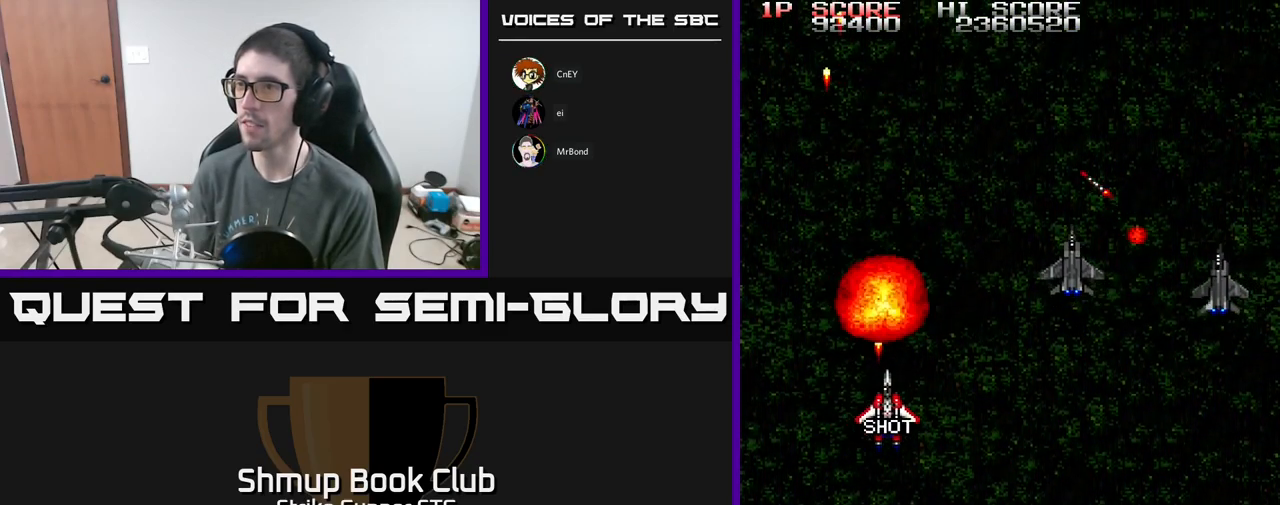
{"buttons": ["A", "DPAD_DOWN", "DPAD_RIGHT"], "left_stick": "center", "right_stick": "center", "events": [[133, "DPAD_UP", "down"], [233, "DPAD_UP", "up"], [467, "DPAD_DOWN", "down"]]}
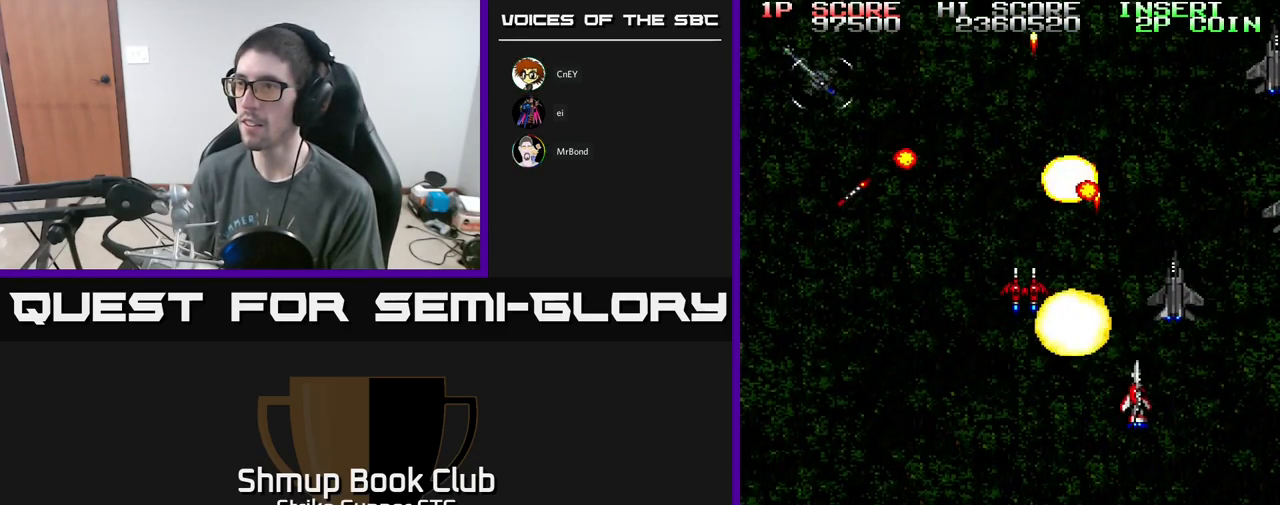
{"buttons": ["A", "DPAD_LEFT"], "left_stick": "center", "right_stick": "center", "events": [[50, "DPAD_DOWN", "up"], [383, "DPAD_RIGHT", "up"], [417, "DPAD_LEFT", "down"]]}
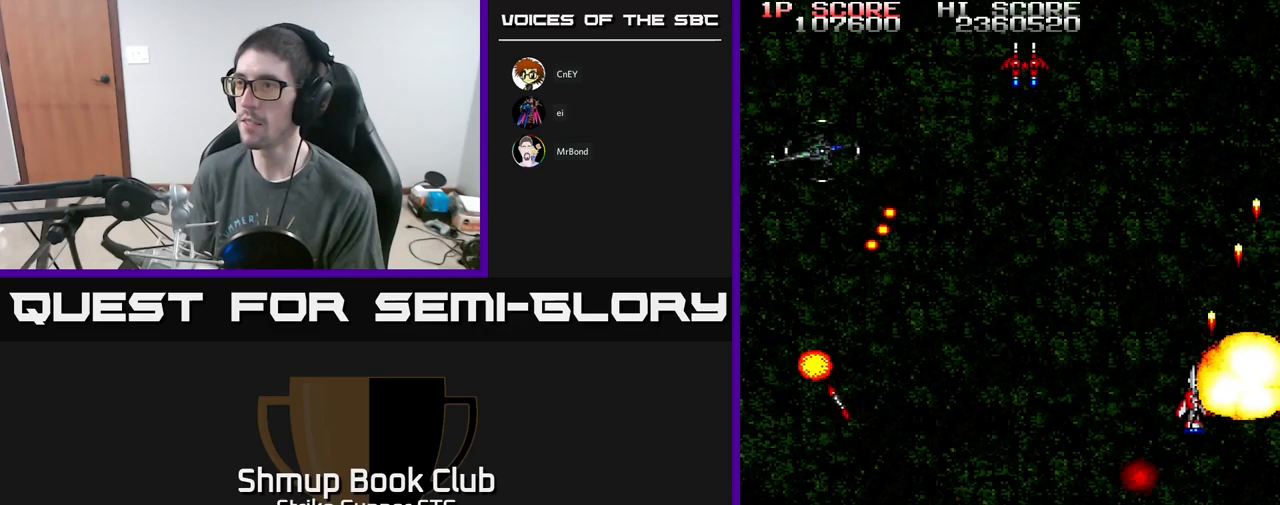
{"buttons": ["A", "DPAD_LEFT"], "left_stick": "center", "right_stick": "center", "events": []}
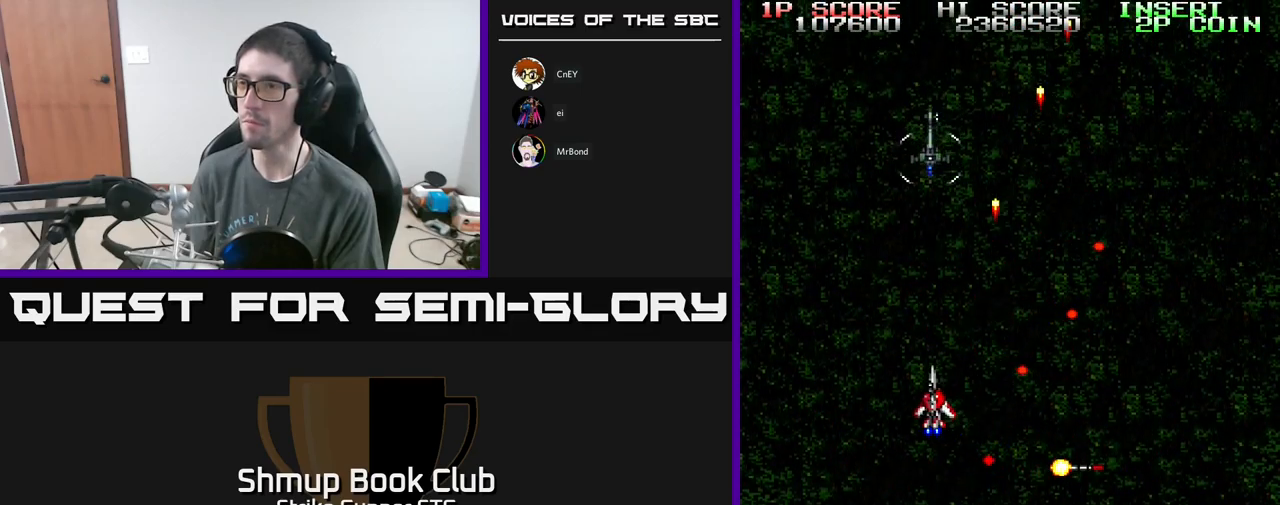
{"buttons": ["A", "DPAD_RIGHT"], "left_stick": "center", "right_stick": "center", "events": [[167, "DPAD_LEFT", "up"], [184, "DPAD_RIGHT", "down"], [250, "DPAD_DOWN", "down"], [267, "DPAD_RIGHT", "up"], [384, "DPAD_RIGHT", "down"], [434, "DPAD_DOWN", "up"]]}
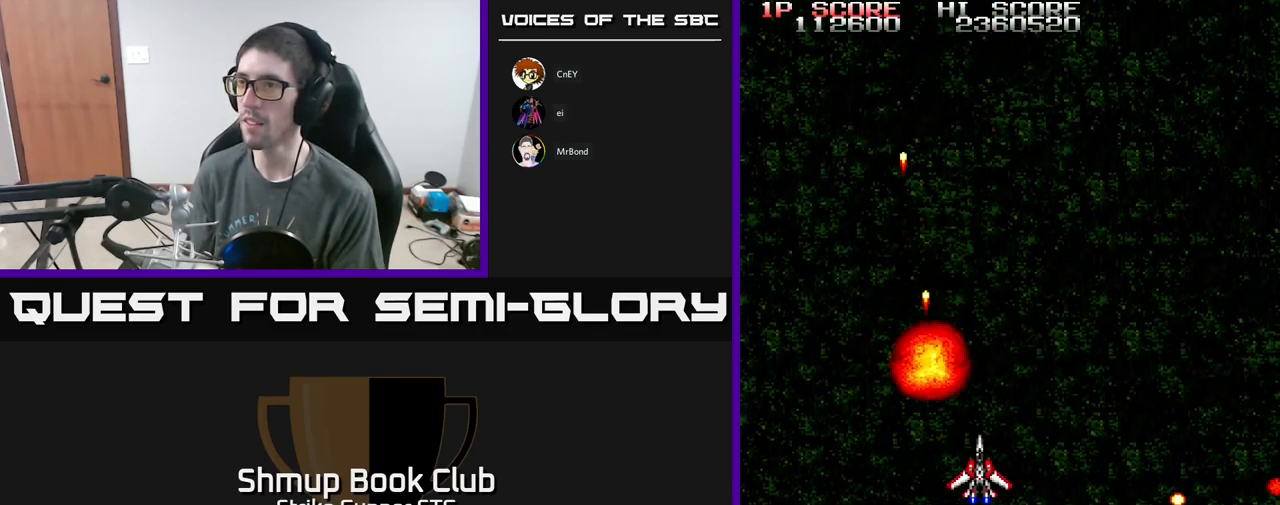
{"buttons": ["A"], "left_stick": "center", "right_stick": "center", "events": [[84, "DPAD_UP", "down"], [367, "DPAD_UP", "up"], [500, "DPAD_RIGHT", "up"]]}
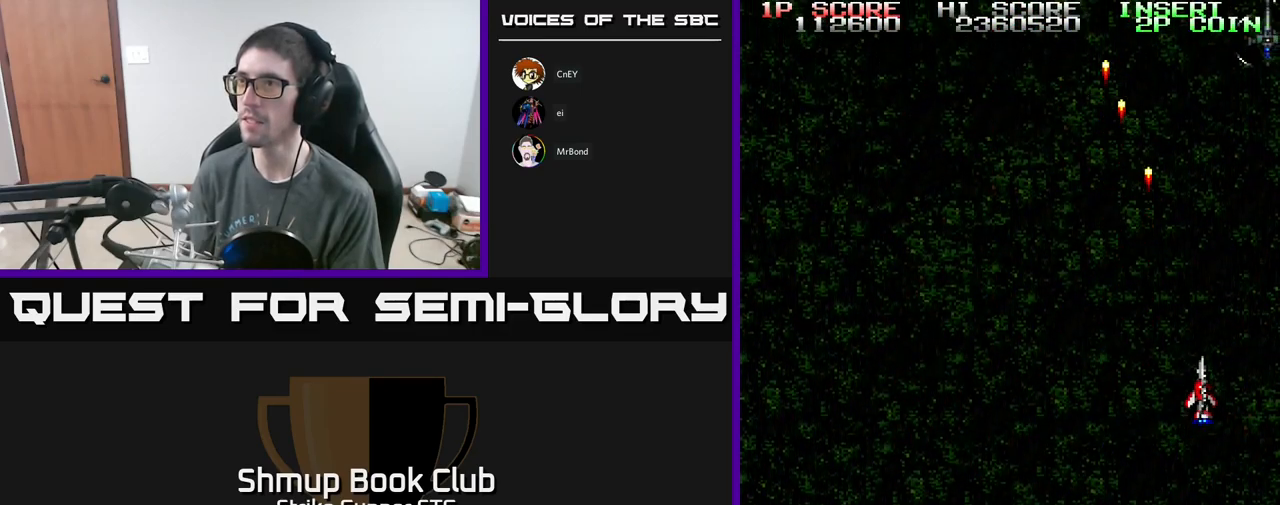
{"buttons": ["A", "DPAD_DOWN", "DPAD_RIGHT"], "left_stick": "center", "right_stick": "center", "events": [[50, "DPAD_LEFT", "down"], [50, "DPAD_UP", "down"], [100, "DPAD_UP", "up"], [317, "DPAD_LEFT", "up"], [400, "DPAD_RIGHT", "down"], [484, "DPAD_DOWN", "down"]]}
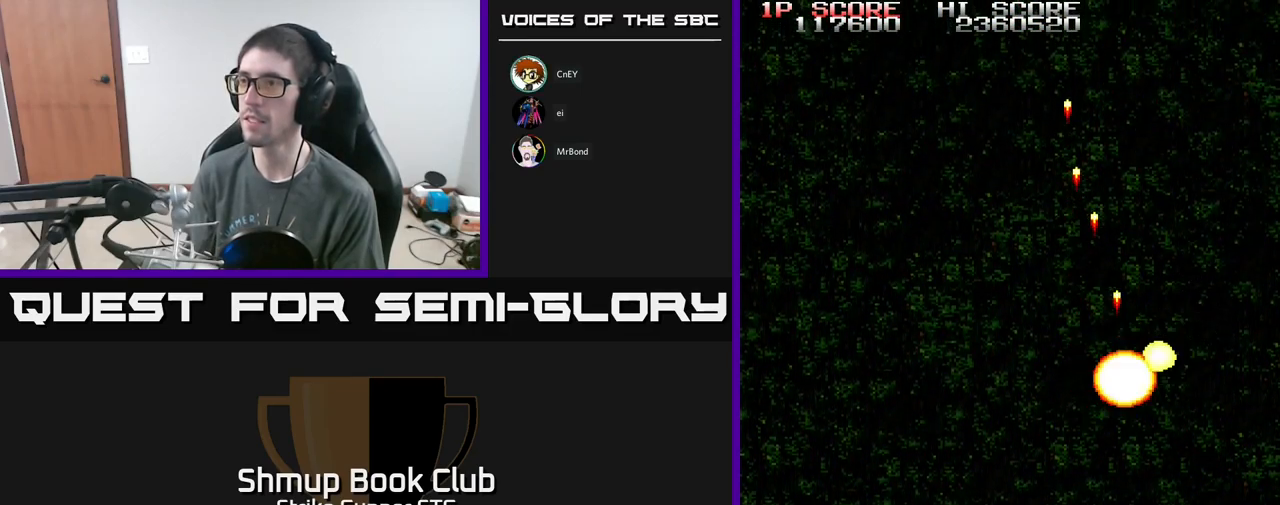
{"buttons": ["A"], "left_stick": "center", "right_stick": "center", "events": [[17, "DPAD_RIGHT", "up"], [367, "DPAD_DOWN", "up"]]}
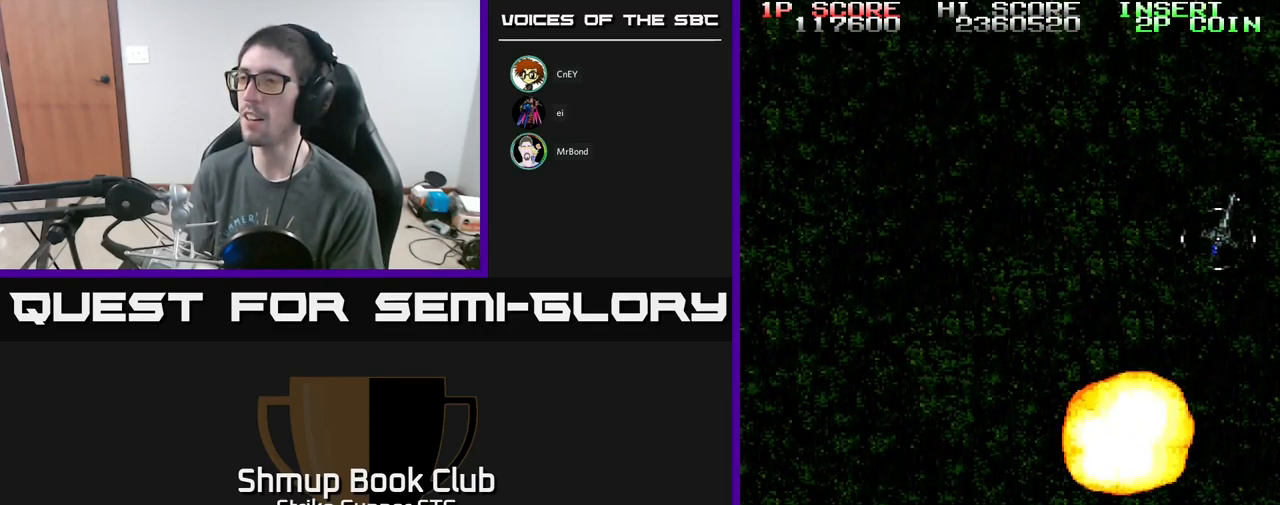
{"buttons": ["A", "DPAD_RIGHT"], "left_stick": "center", "right_stick": "center", "events": [[100, "DPAD_RIGHT", "down"], [250, "DPAD_RIGHT", "up"], [434, "DPAD_RIGHT", "down"]]}
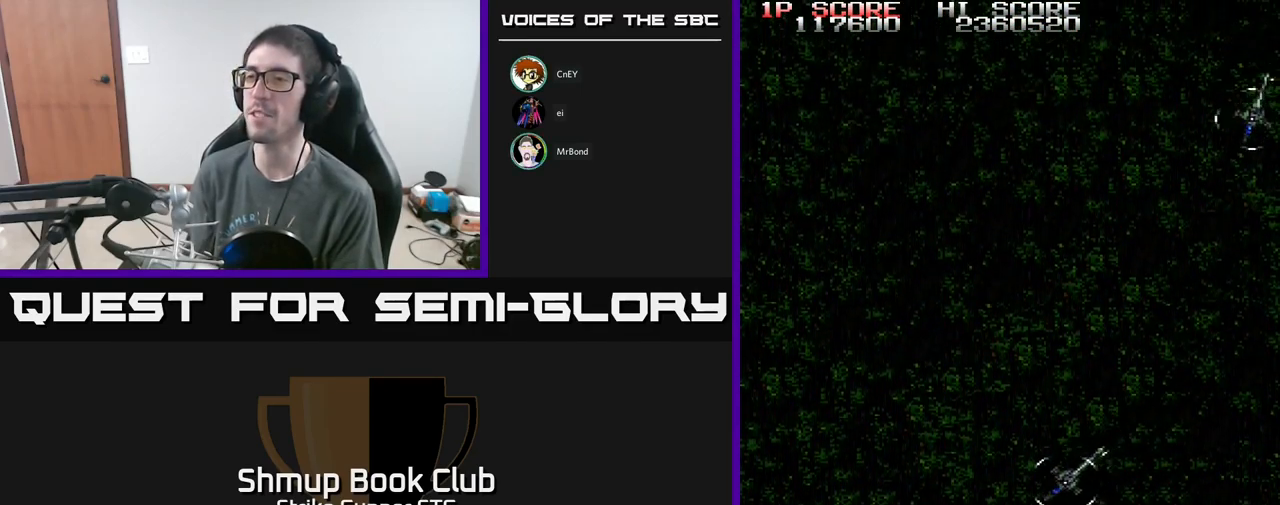
{"buttons": ["A", "DPAD_DOWN", "DPAD_RIGHT"], "left_stick": "center", "right_stick": "center", "events": [[84, "DPAD_RIGHT", "up"], [400, "DPAD_RIGHT", "down"], [467, "DPAD_DOWN", "down"]]}
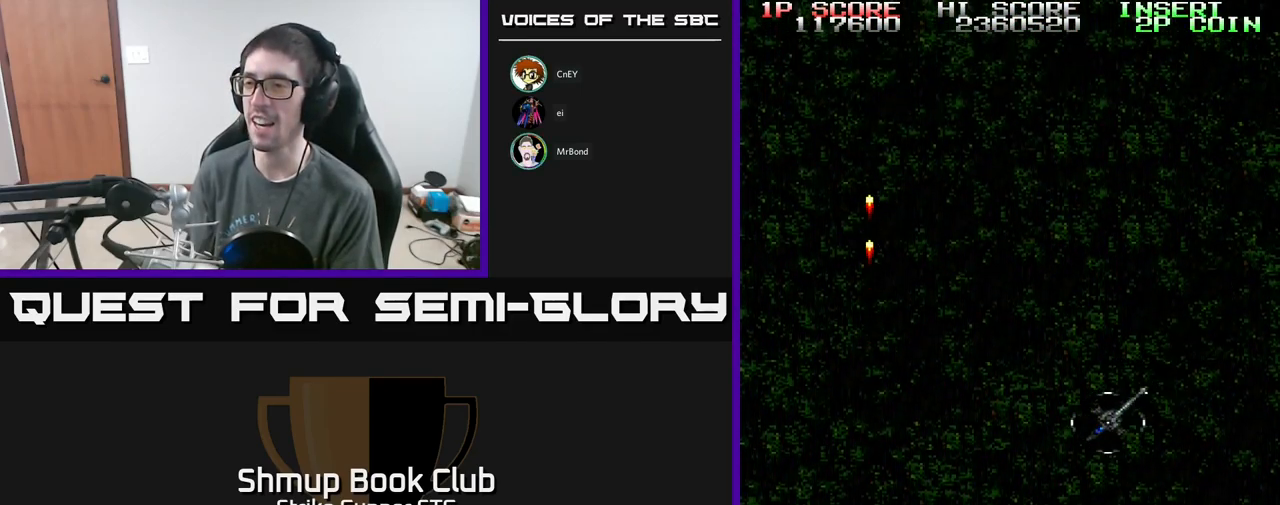
{"buttons": ["A", "DPAD_LEFT"], "left_stick": "center", "right_stick": "center", "events": [[134, "DPAD_DOWN", "up"], [317, "DPAD_DOWN", "down"], [350, "DPAD_RIGHT", "up"], [400, "DPAD_LEFT", "down"], [417, "DPAD_DOWN", "up"]]}
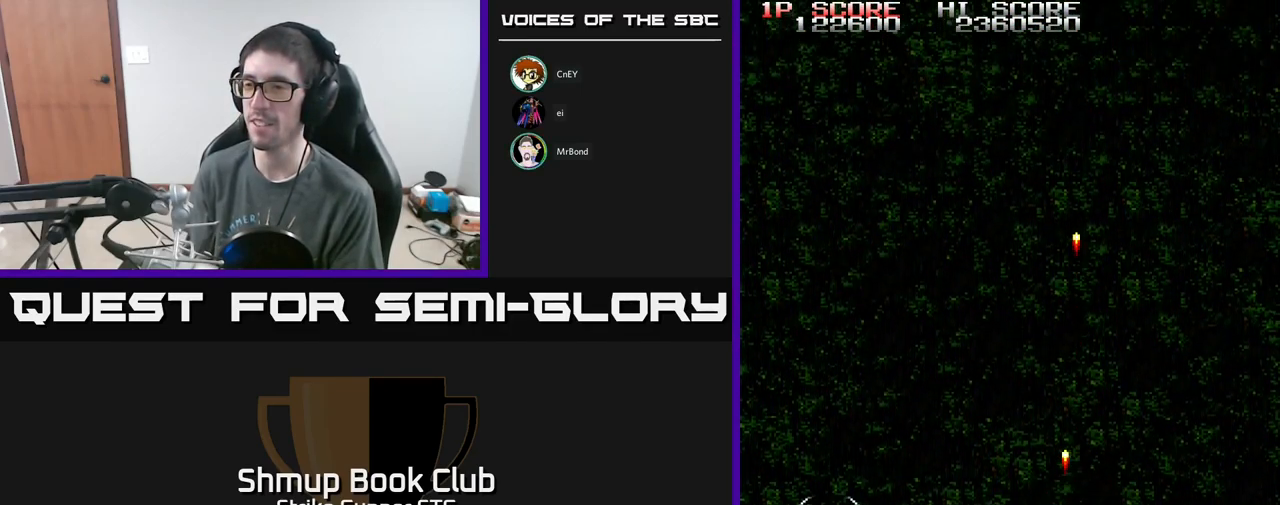
{"buttons": ["A", "DPAD_UP", "DPAD_LEFT"], "left_stick": "center", "right_stick": "center", "events": [[184, "DPAD_UP", "down"]]}
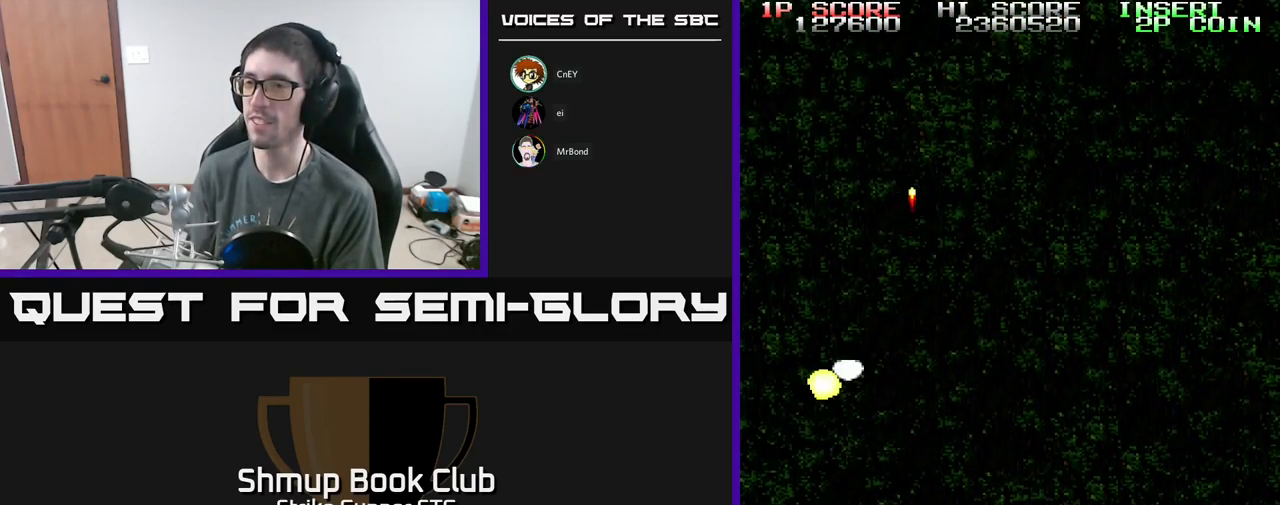
{"buttons": ["A", "DPAD_RIGHT"], "left_stick": "center", "right_stick": "center", "events": [[67, "DPAD_LEFT", "up"], [100, "DPAD_RIGHT", "down"], [300, "DPAD_UP", "up"]]}
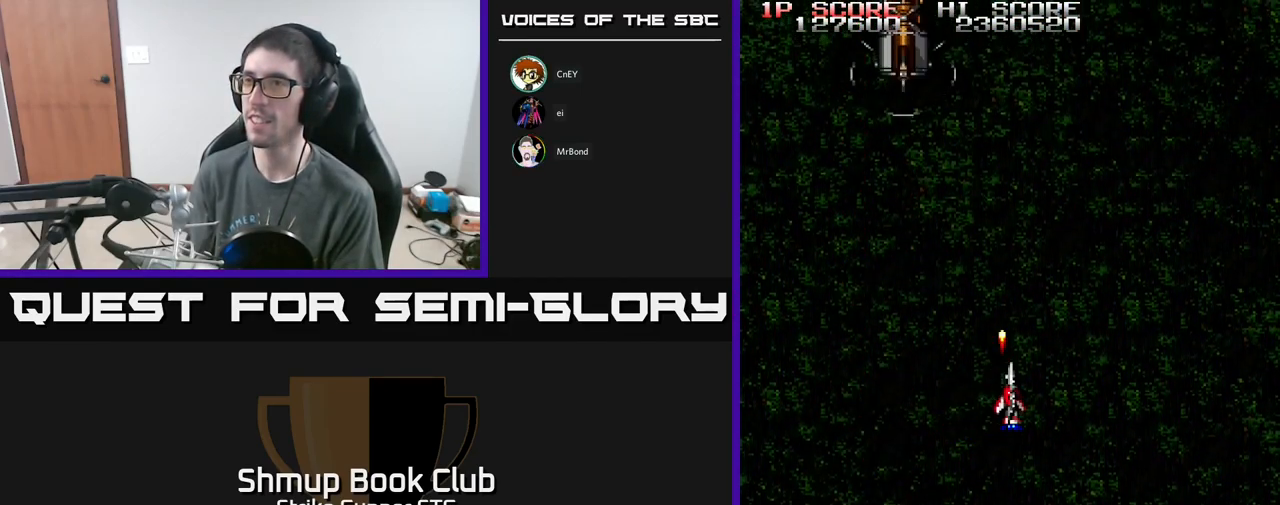
{"buttons": ["A"], "left_stick": "center", "right_stick": "center", "events": [[66, "DPAD_RIGHT", "up"], [150, "DPAD_LEFT", "down"], [250, "DPAD_UP", "down"], [366, "DPAD_LEFT", "up"], [500, "DPAD_UP", "up"]]}
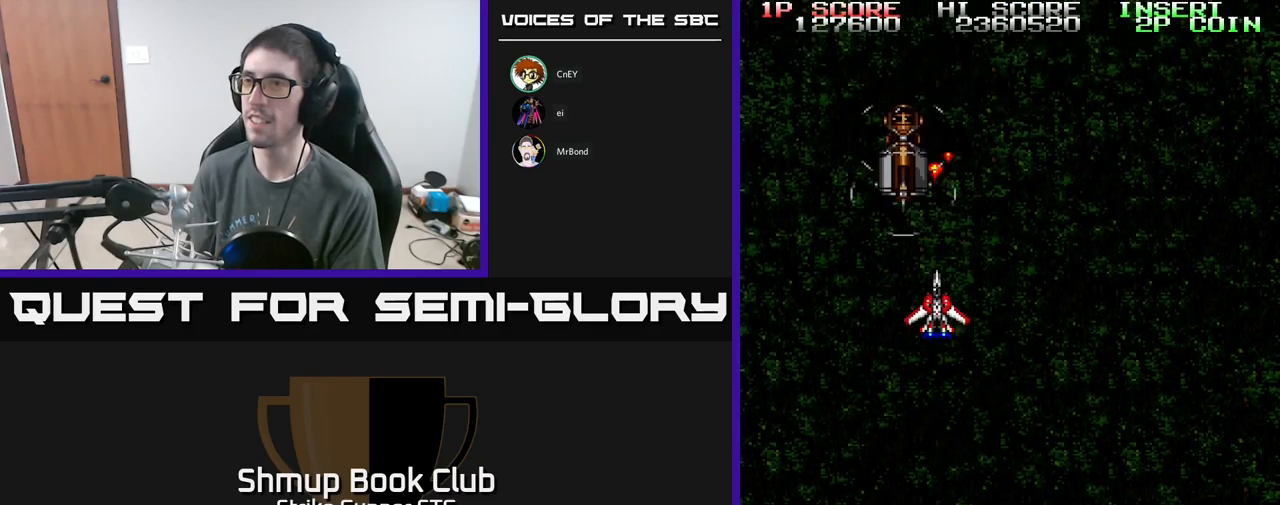
{"buttons": [], "left_stick": "center", "right_stick": "center", "events": [[500, "A", "up"]]}
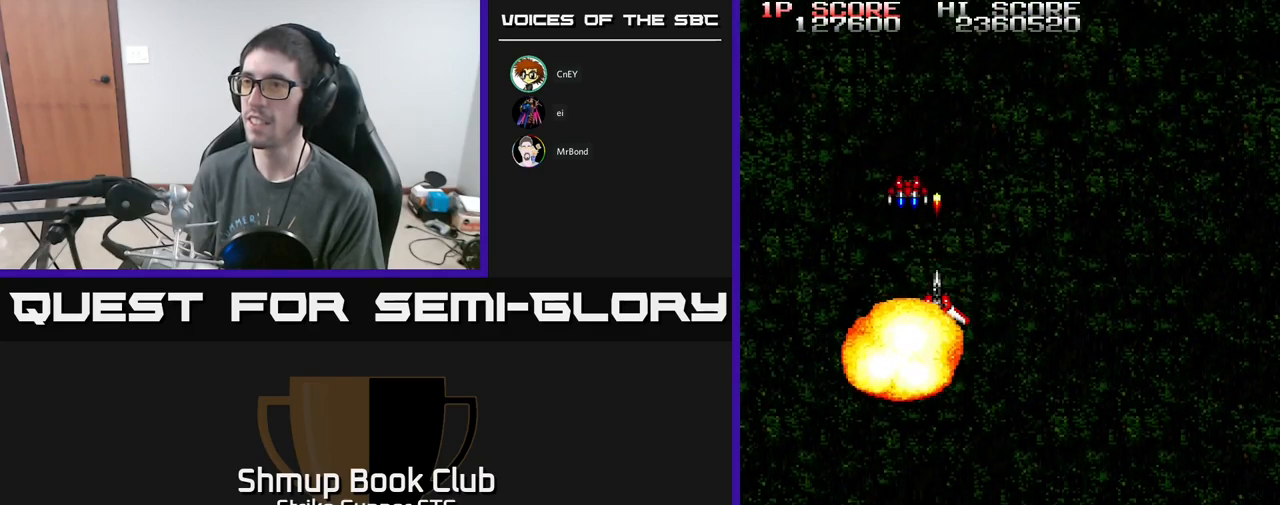
{"buttons": [], "left_stick": "center", "right_stick": "center", "events": []}
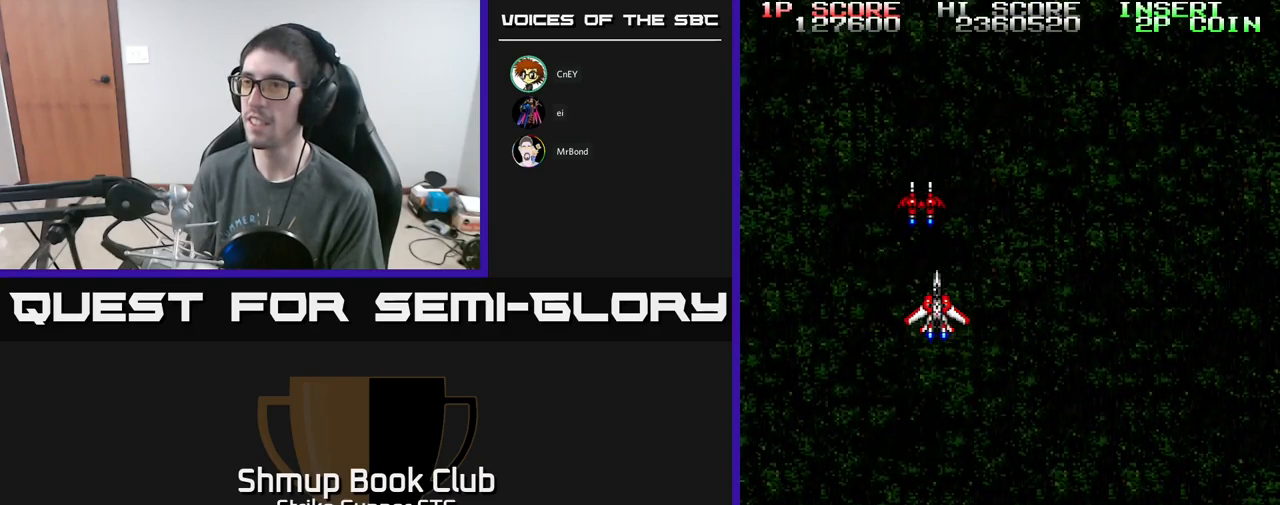
{"buttons": ["A", "DPAD_DOWN", "DPAD_RIGHT"], "left_stick": "center", "right_stick": "center", "events": [[84, "DPAD_UP", "down"], [267, "DPAD_UP", "up"], [300, "A", "down"], [300, "DPAD_DOWN", "down"], [367, "DPAD_RIGHT", "down"]]}